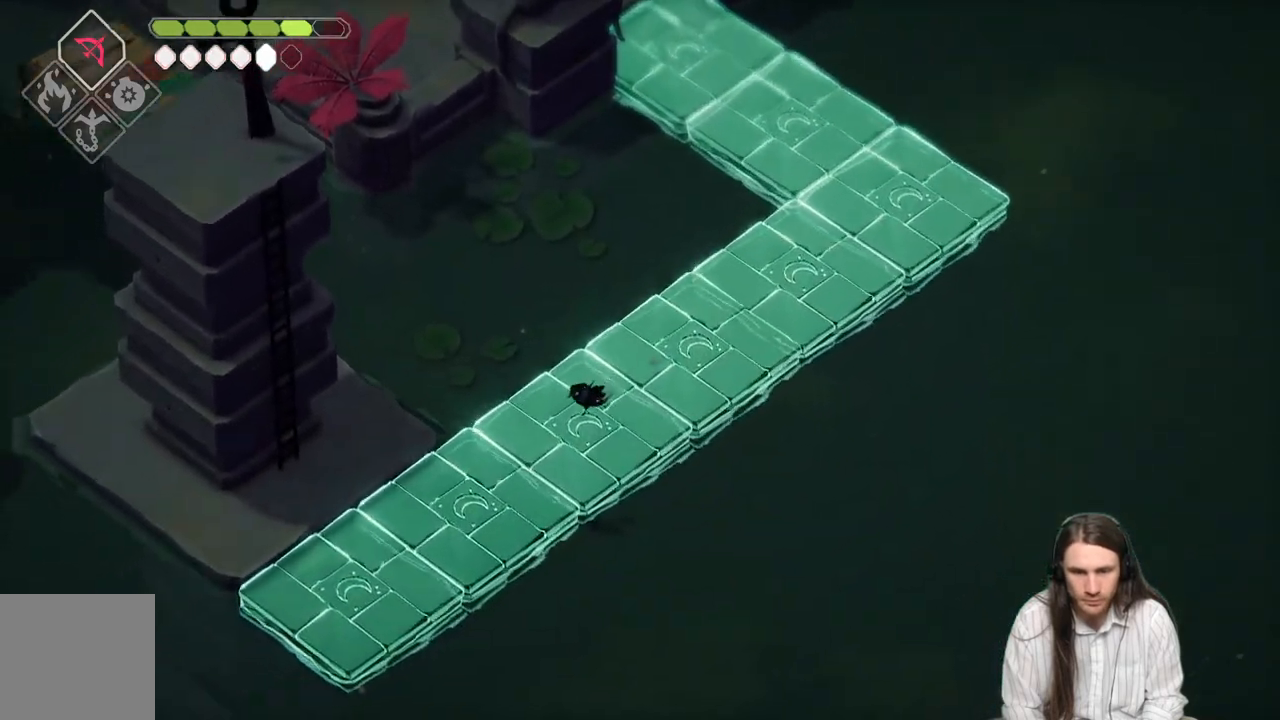
Gameplay with a controller (Xbox layout); each line is a JSON object with the inputs held at the frame after it. "events" lists button and stick changes between this image and that frame as [ms after this image, input, new state], when the widget could be followed in between.
{"buttons": [], "left_stick": "down-left", "right_stick": "center", "events": []}
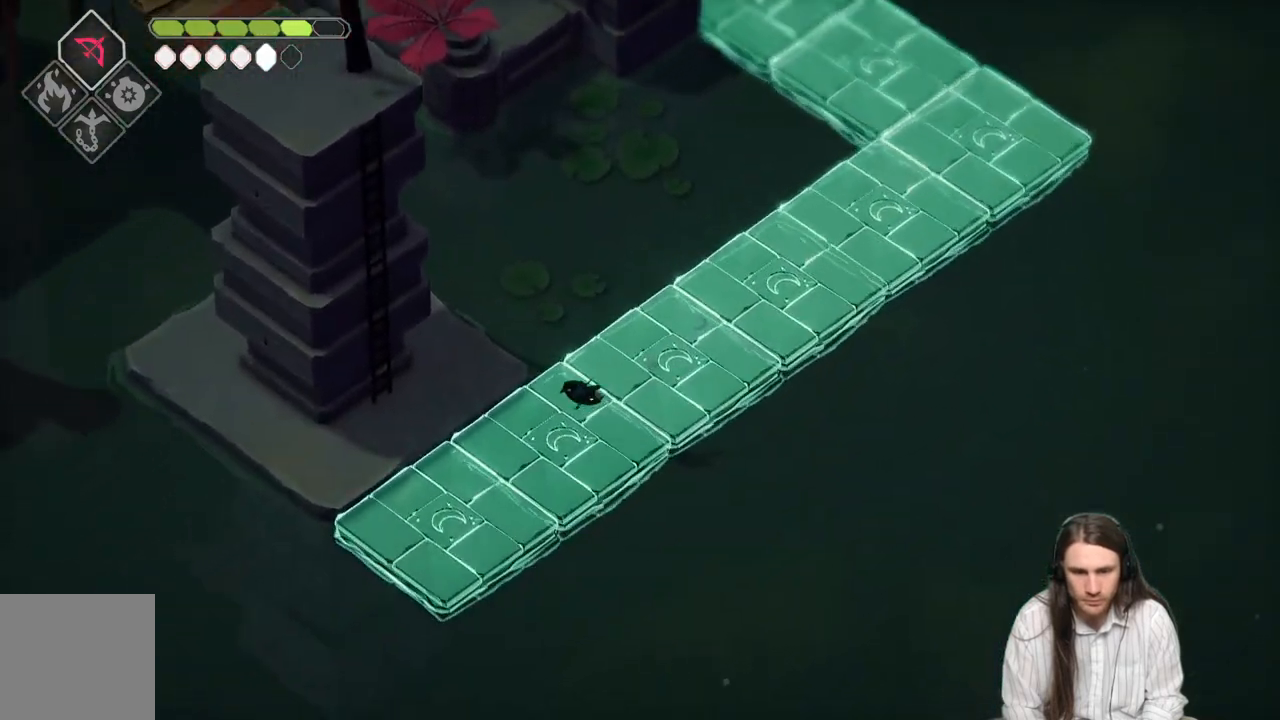
{"buttons": [], "left_stick": "up-left", "right_stick": "up-left", "events": [[183, "right_stick", "left"], [400, "left_stick", "left"], [450, "right_stick", "up-left"], [500, "left_stick", "up-left"]]}
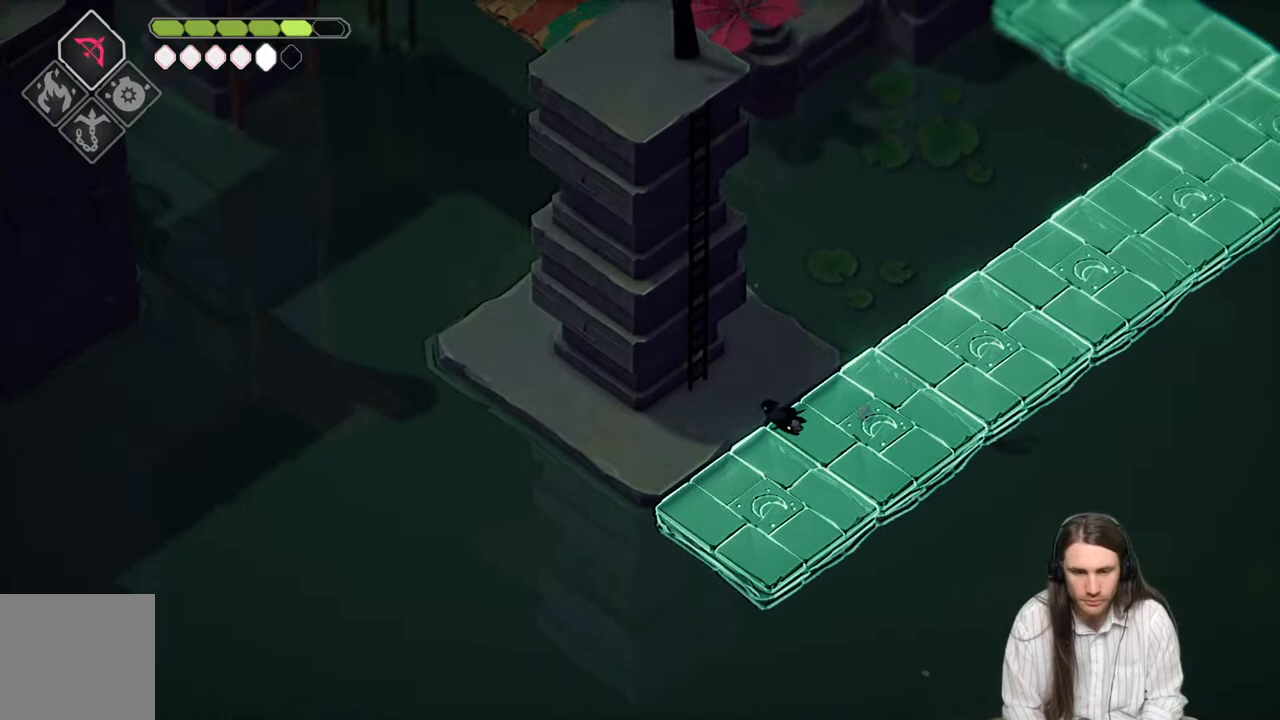
{"buttons": ["Y"], "left_stick": "center", "right_stick": "center", "events": [[250, "left_stick", "center"], [317, "right_stick", "center"], [483, "Y", "down"]]}
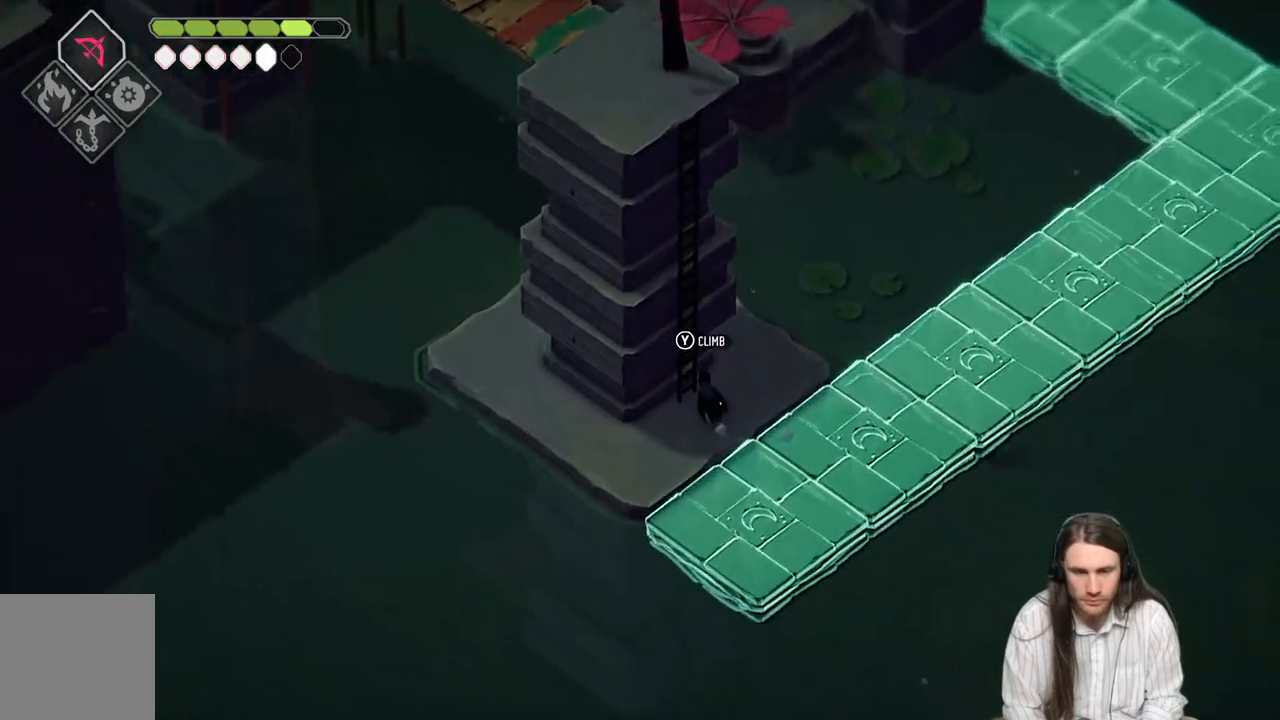
{"buttons": [], "left_stick": "up", "right_stick": "up", "events": [[167, "Y", "up"], [317, "left_stick", "up"], [400, "right_stick", "up"]]}
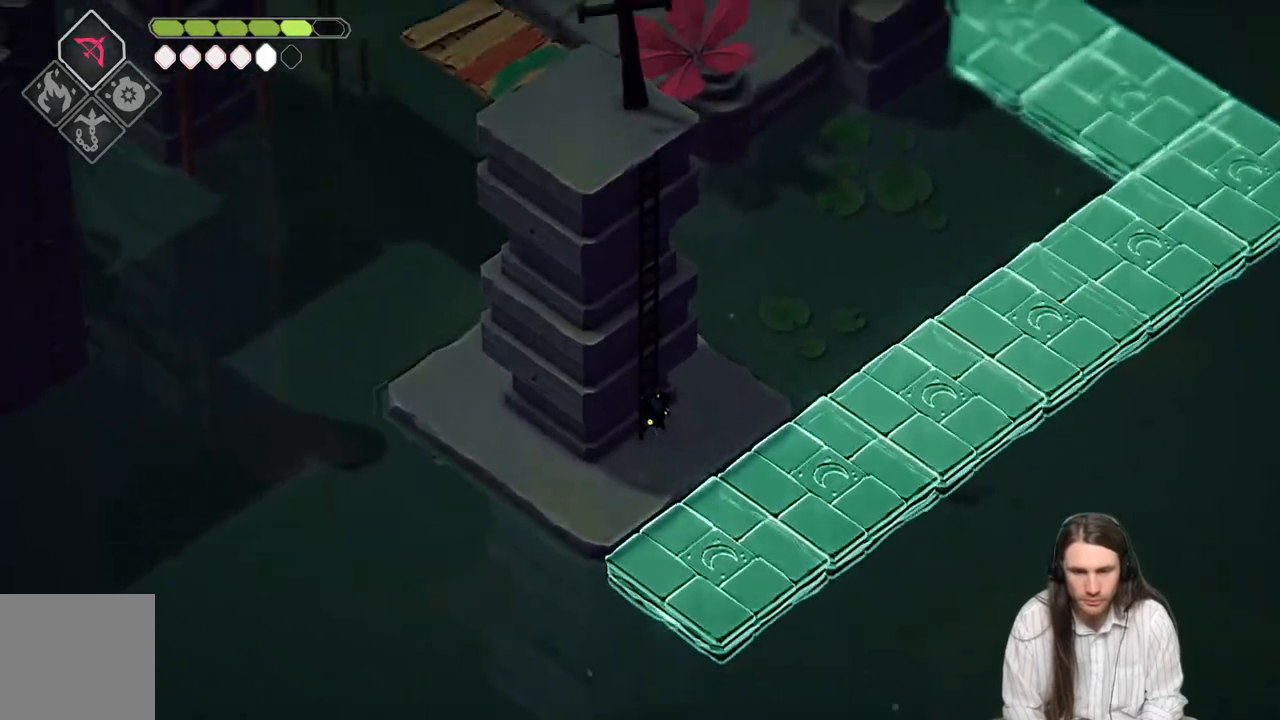
{"buttons": [], "left_stick": "up", "right_stick": "up", "events": []}
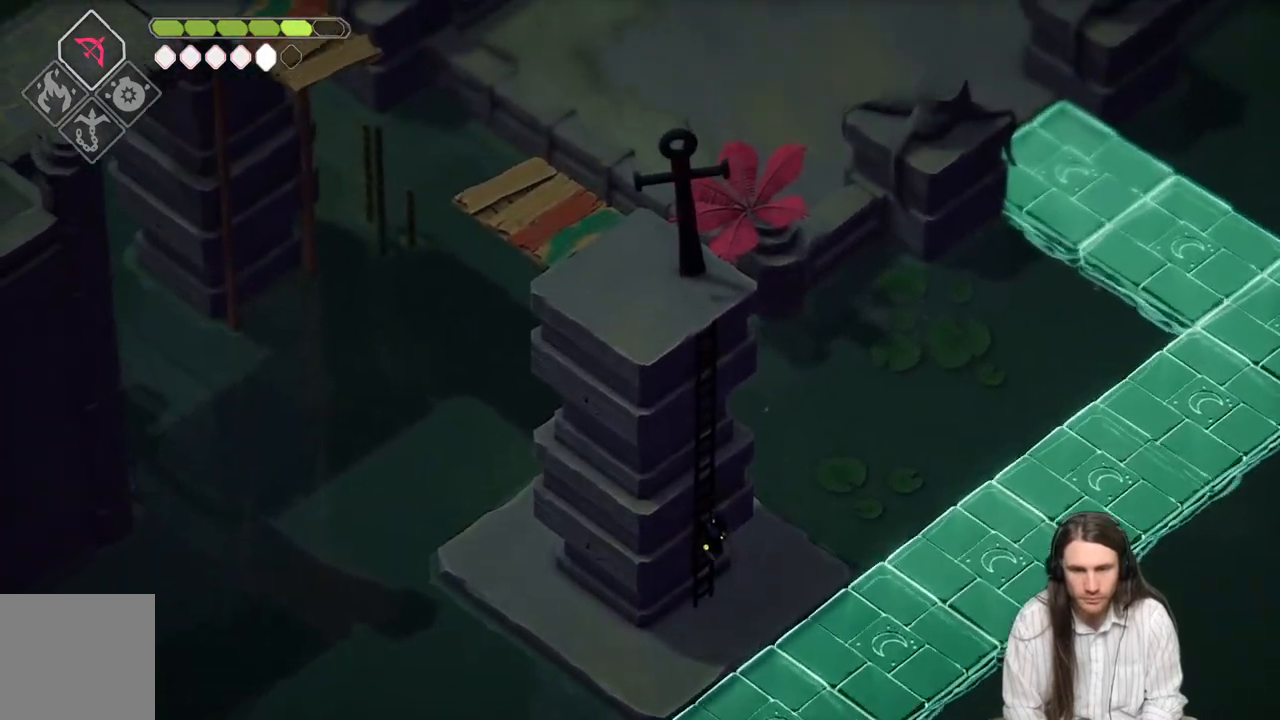
{"buttons": [], "left_stick": "up", "right_stick": "up", "events": []}
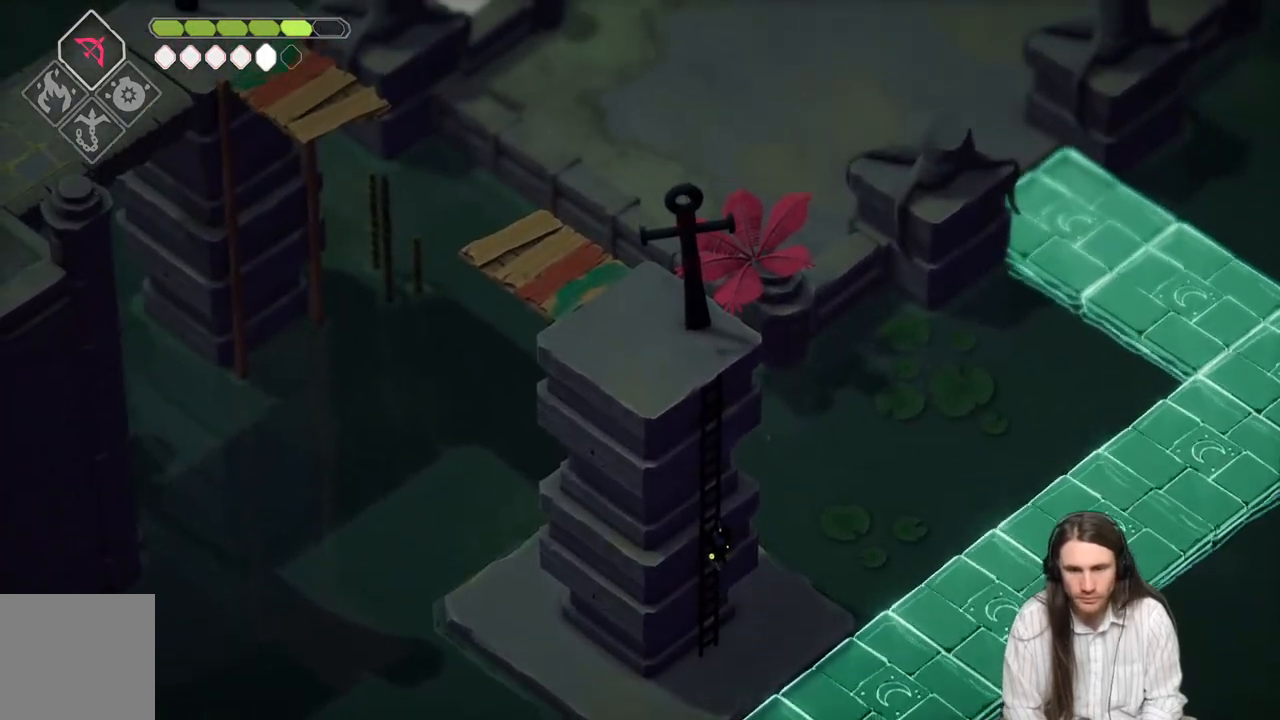
{"buttons": [], "left_stick": "up", "right_stick": "up", "events": []}
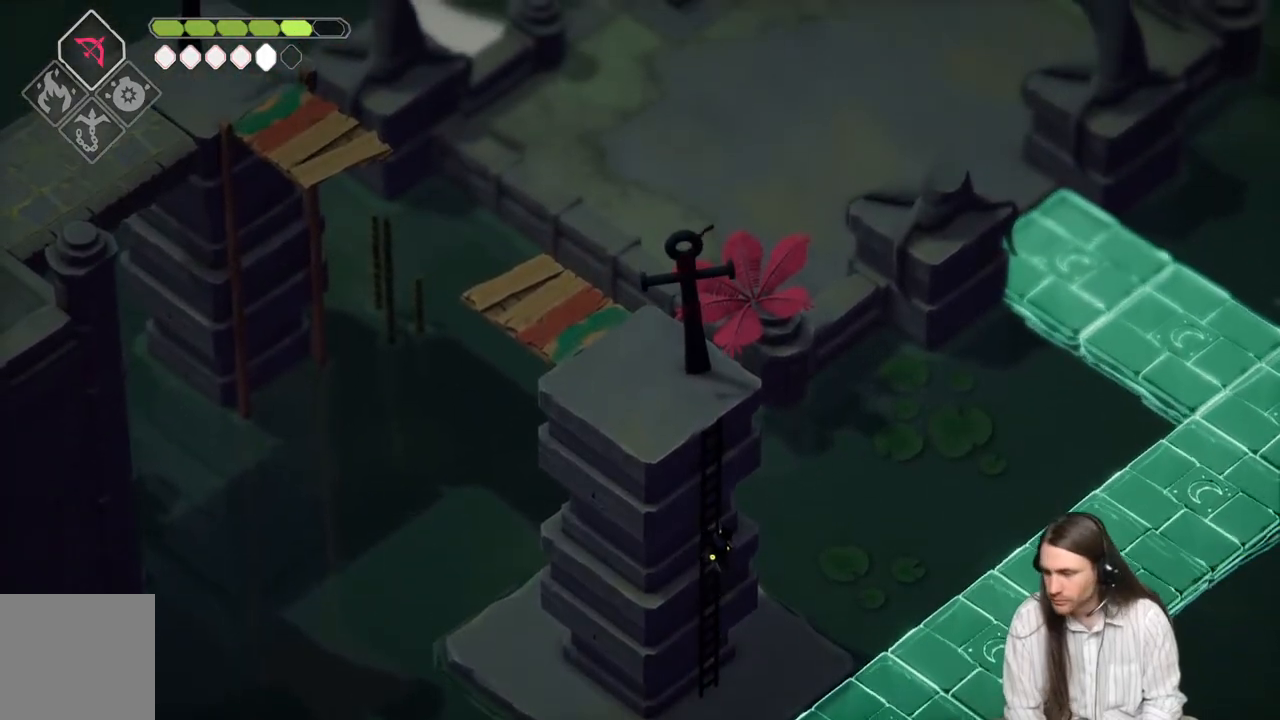
{"buttons": [], "left_stick": "up-left", "right_stick": "up", "events": [[450, "left_stick", "up-left"]]}
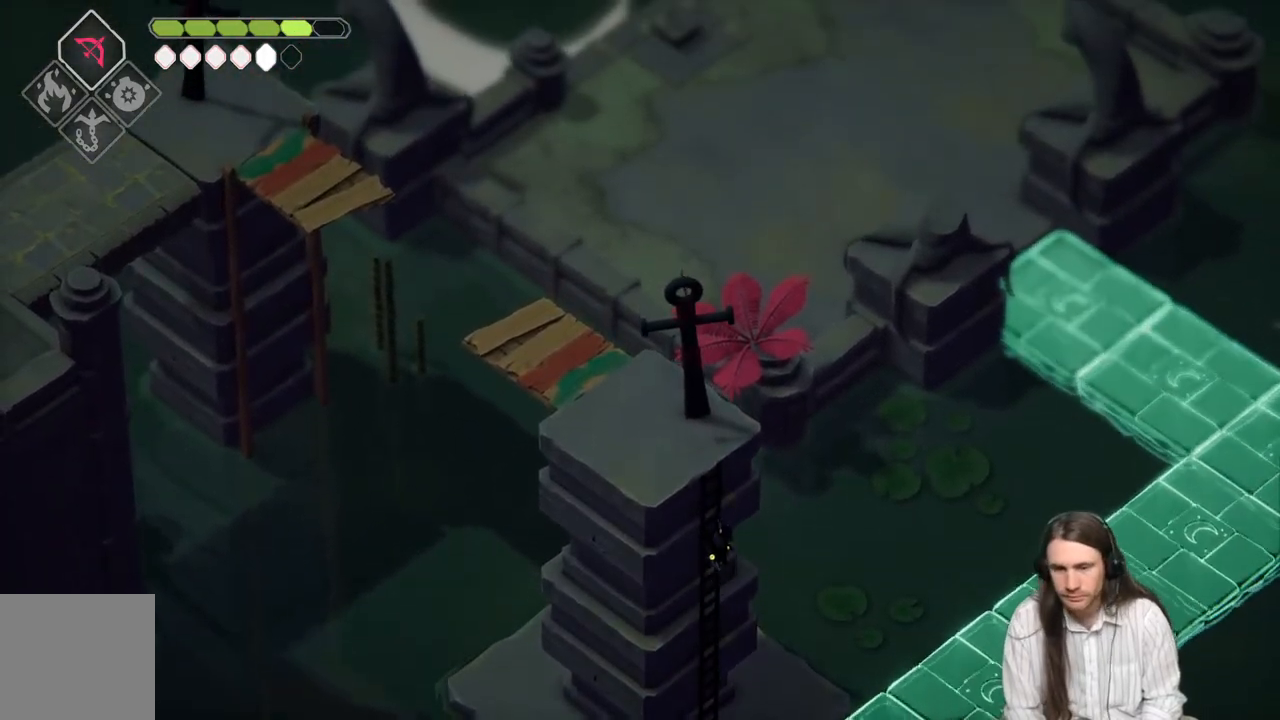
{"buttons": [], "left_stick": "up-left", "right_stick": "up", "events": []}
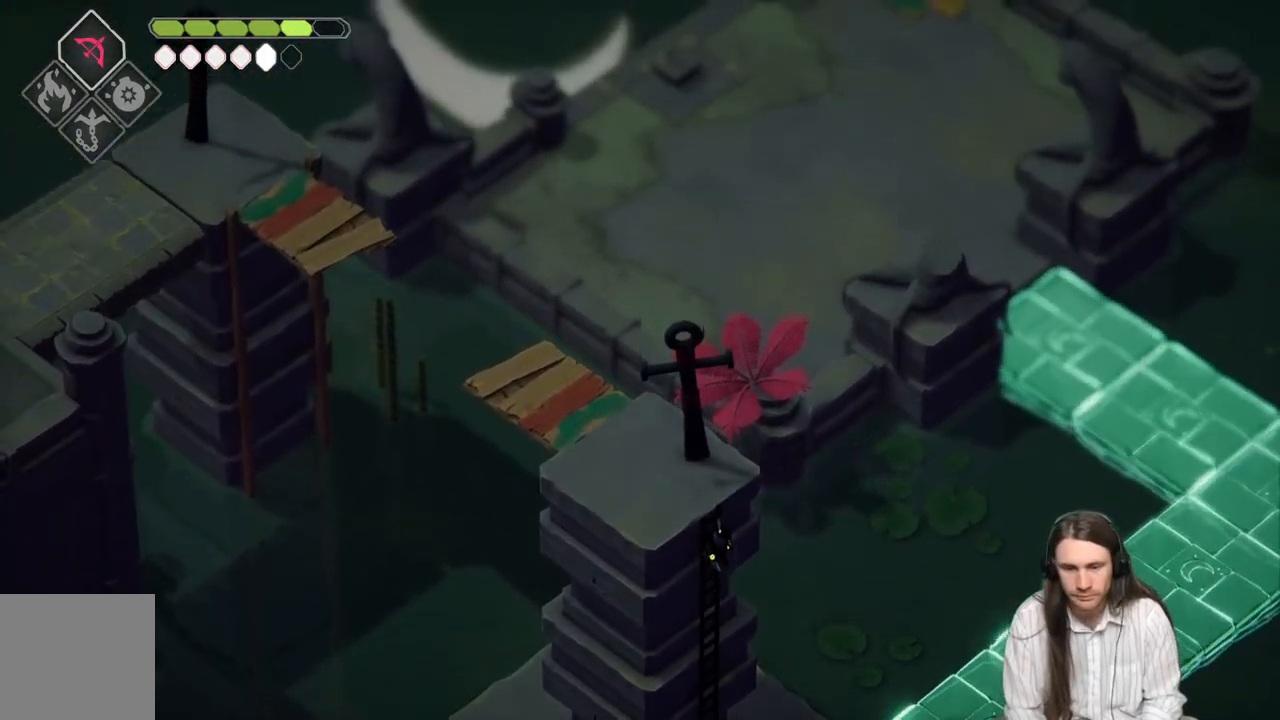
{"buttons": [], "left_stick": "up-left", "right_stick": "center", "events": [[183, "right_stick", "center"]]}
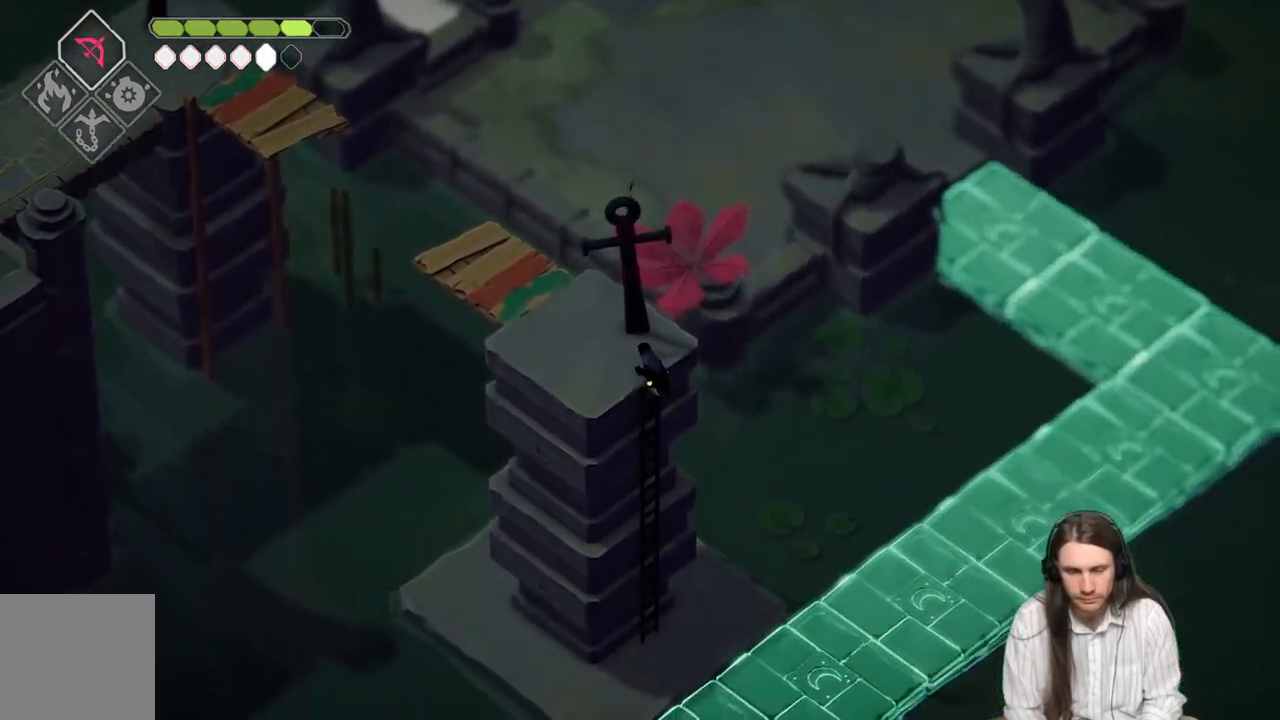
{"buttons": [], "left_stick": "center", "right_stick": "up-left", "events": [[317, "left_stick", "center"], [383, "right_stick", "up-left"]]}
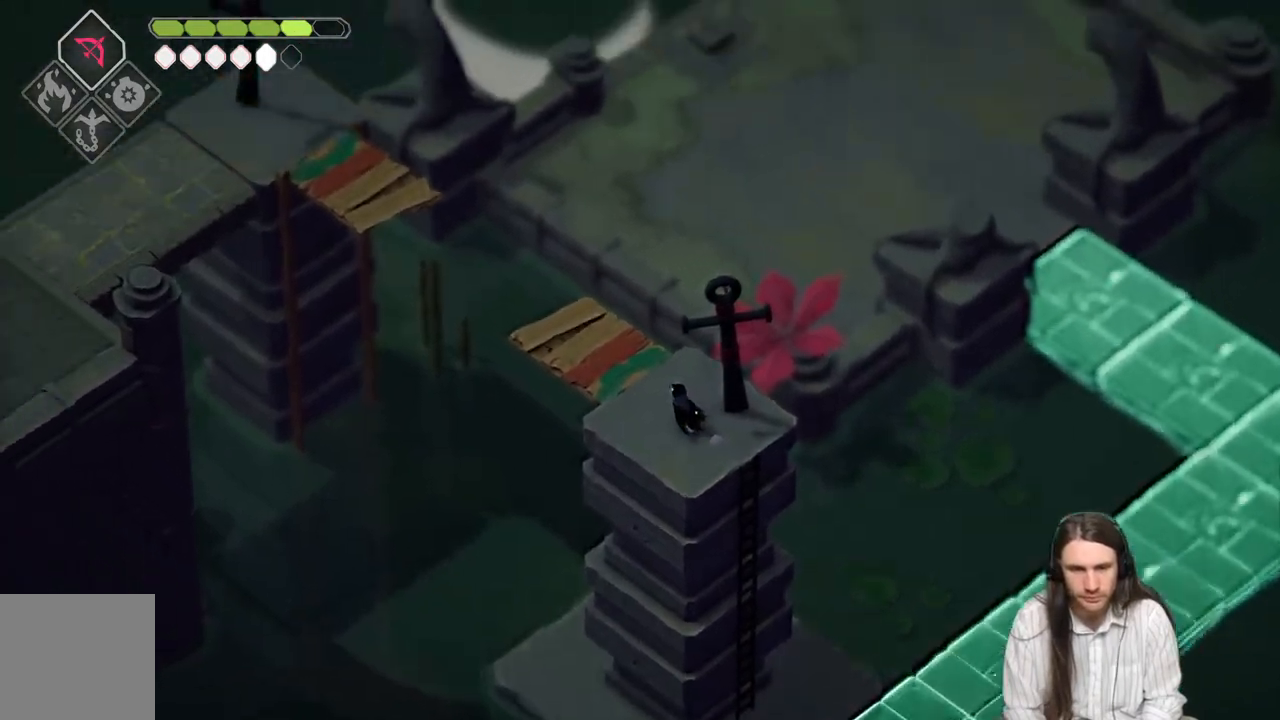
{"buttons": [], "left_stick": "up-left", "right_stick": "up-left", "events": [[400, "left_stick", "up-left"]]}
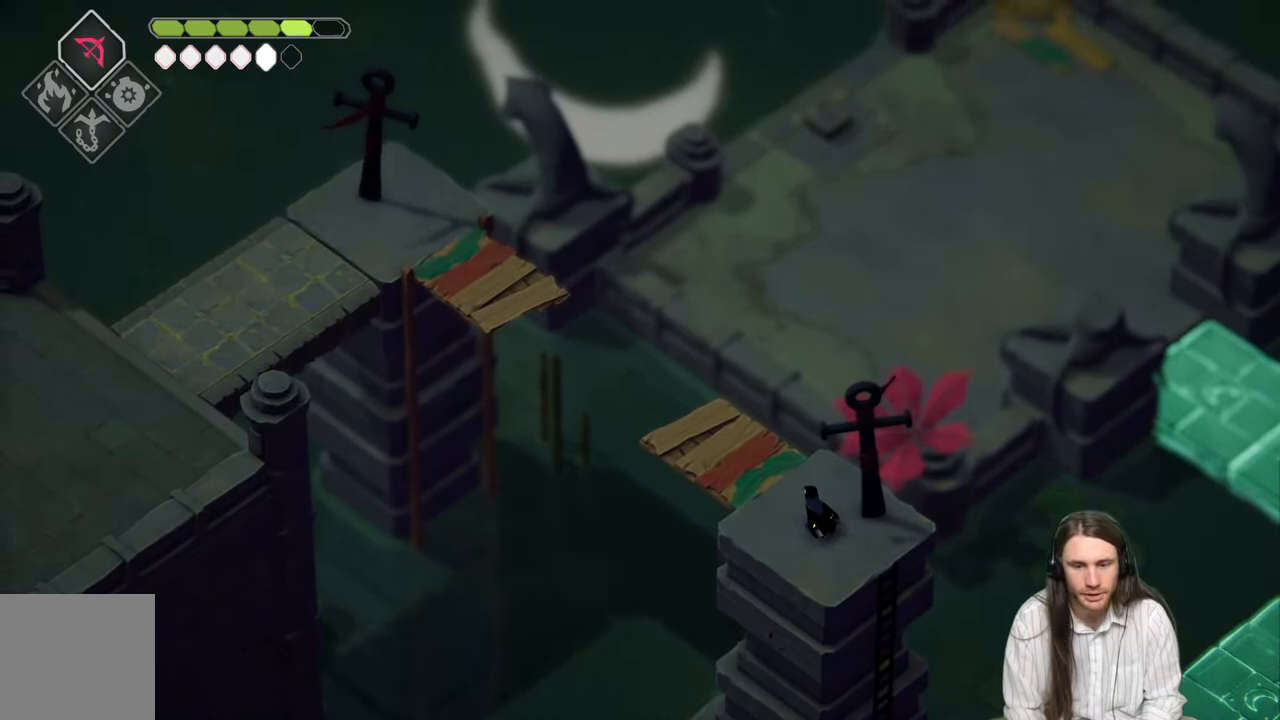
{"buttons": [], "left_stick": "center", "right_stick": "center", "events": [[83, "right_stick", "center"], [450, "left_stick", "center"]]}
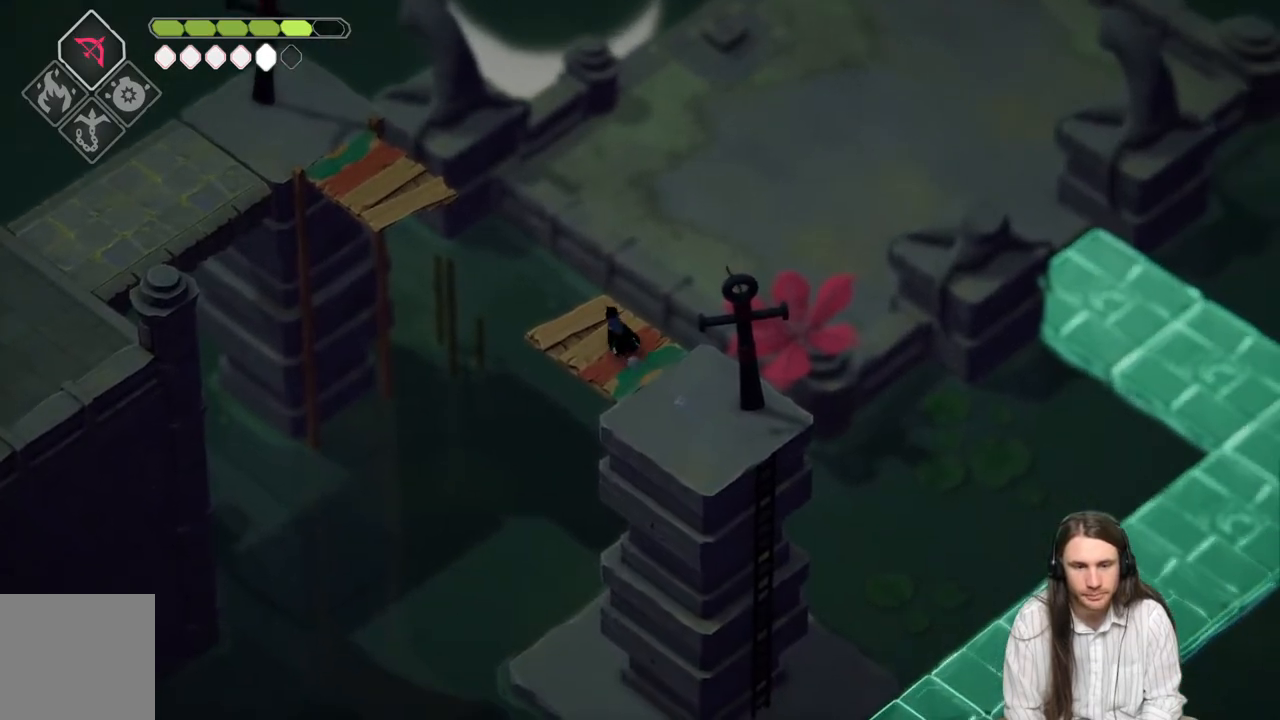
{"buttons": ["DPAD_DOWN"], "left_stick": "center", "right_stick": "center", "events": [[417, "DPAD_DOWN", "down"]]}
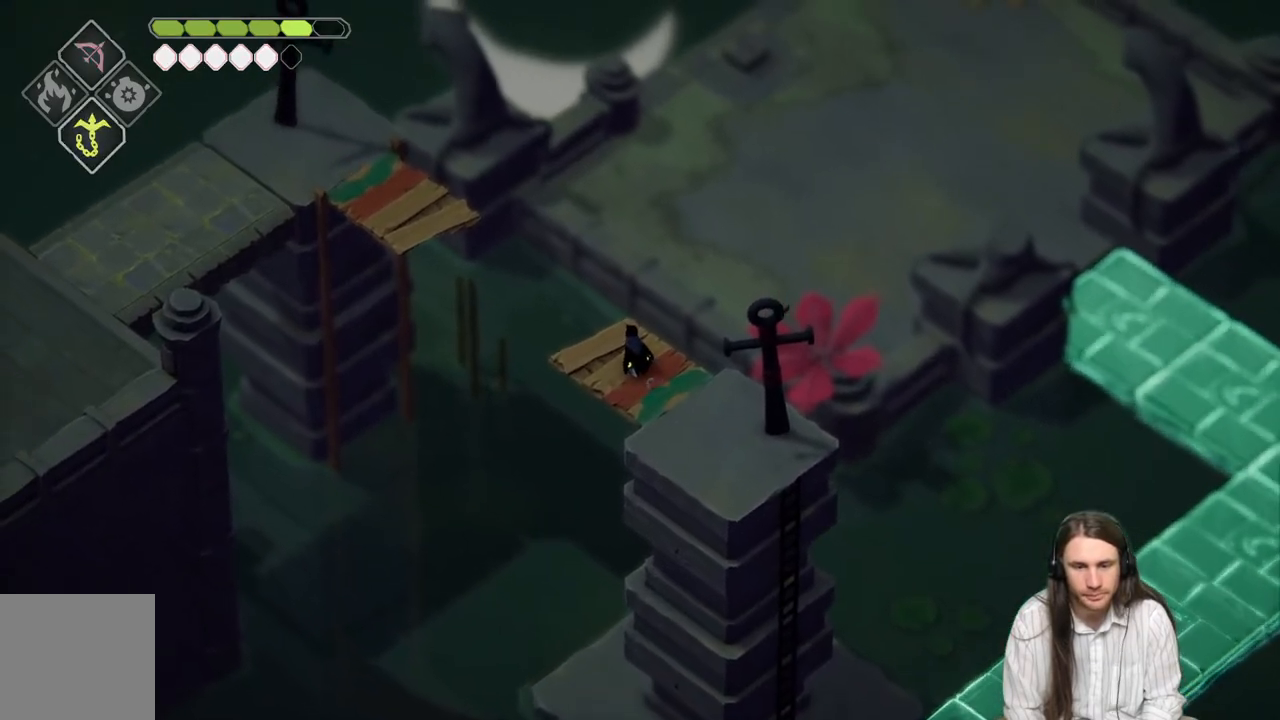
{"buttons": ["L2", "R2"], "left_stick": "up-left", "right_stick": "center", "events": [[17, "DPAD_DOWN", "up"], [167, "L2", "down"], [200, "R2", "down"], [200, "left_stick", "up-left"]]}
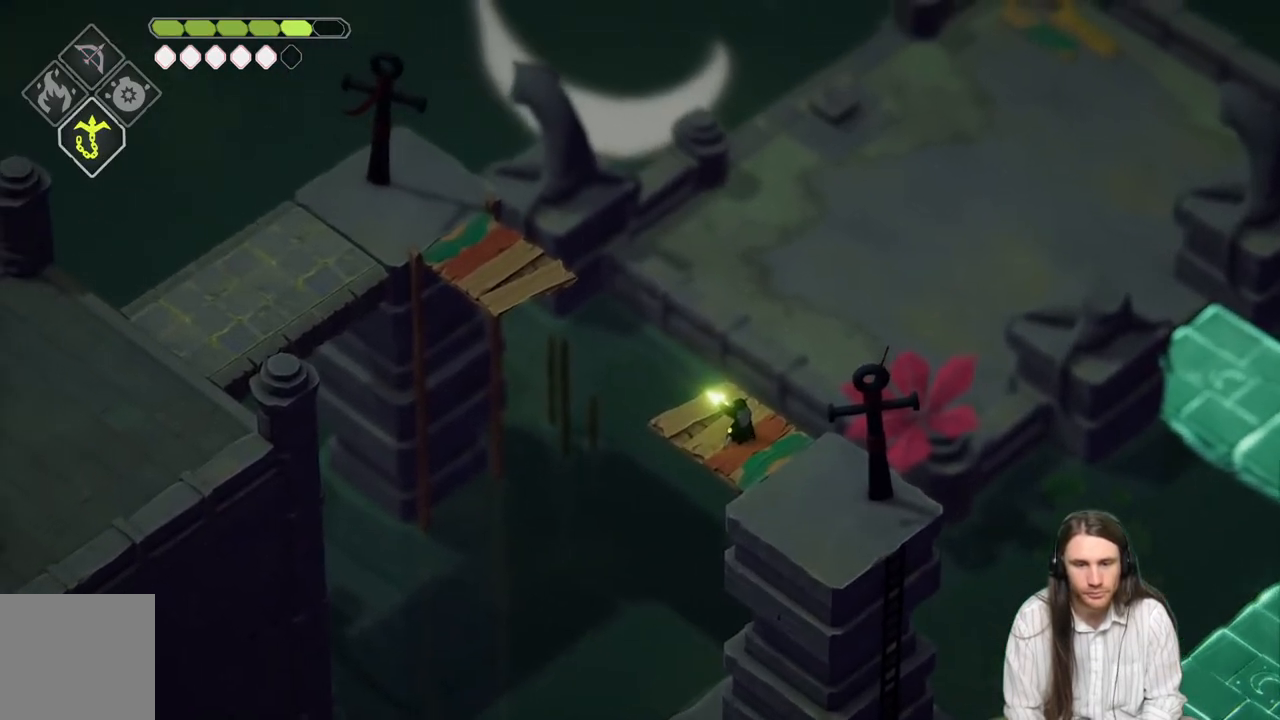
{"buttons": [], "left_stick": "center", "right_stick": "center", "events": [[267, "R2", "up"], [433, "L2", "up"], [433, "left_stick", "center"]]}
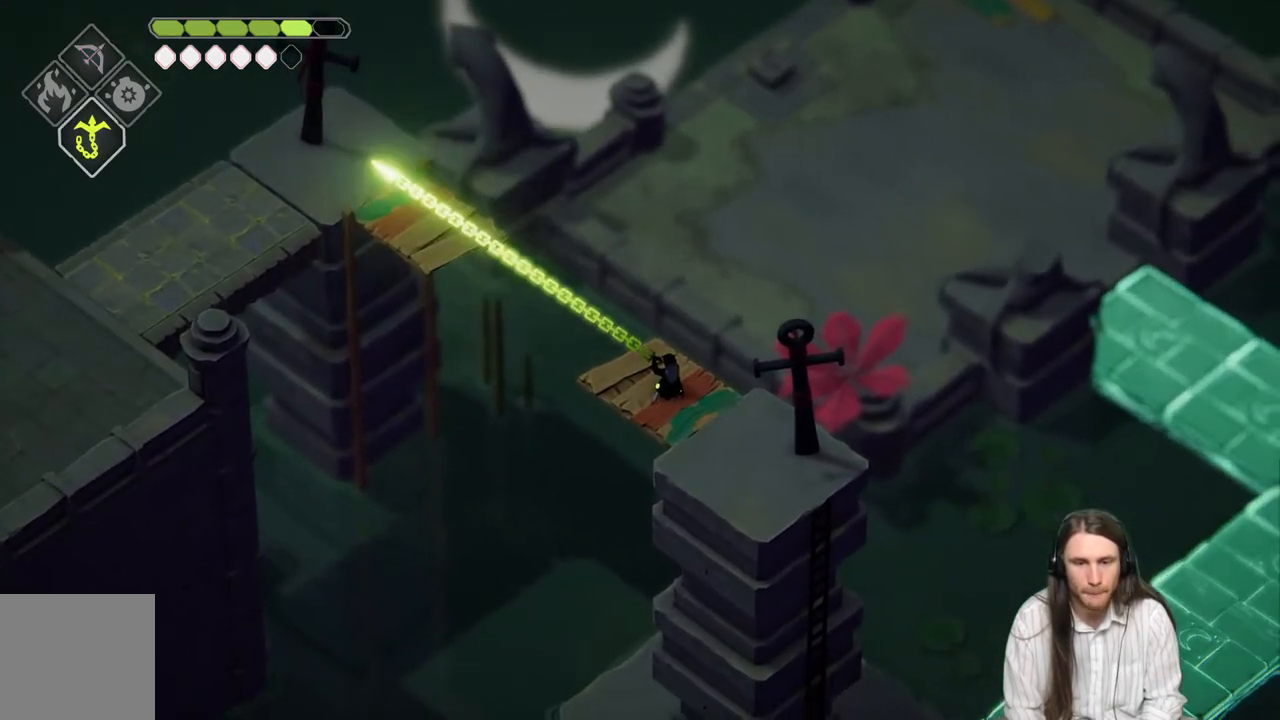
{"buttons": [], "left_stick": "center", "right_stick": "center", "events": []}
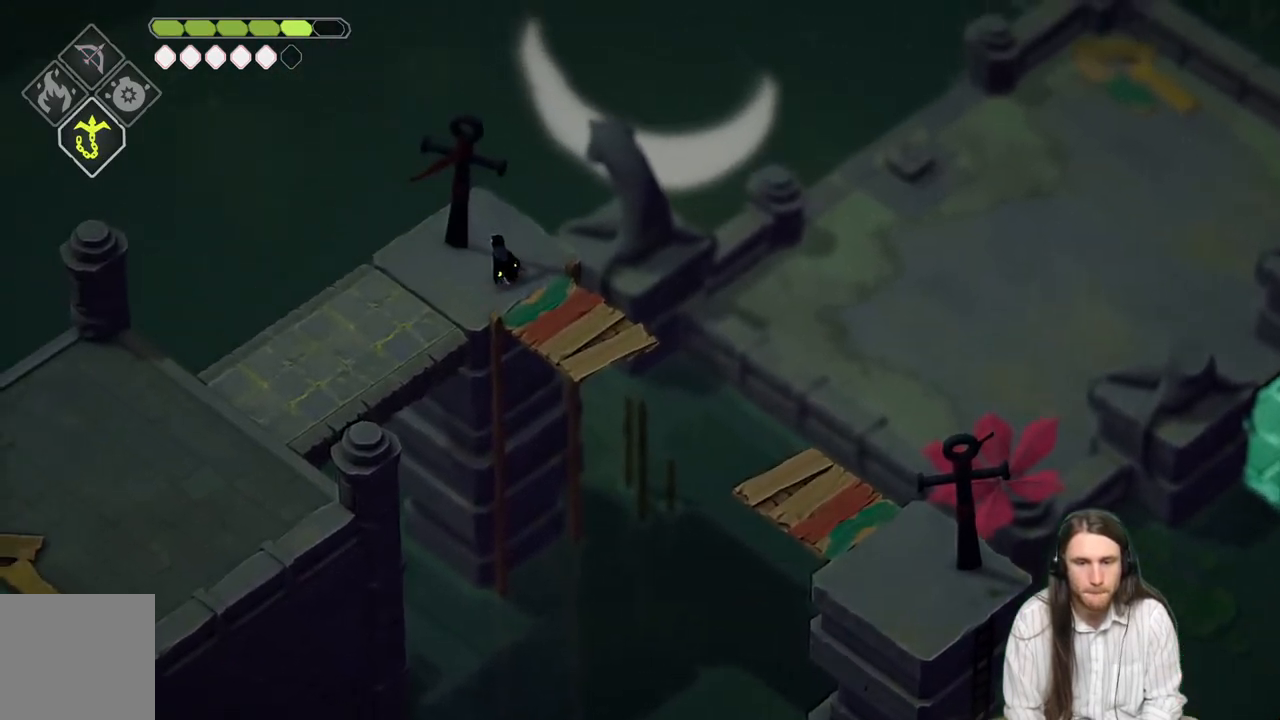
{"buttons": [], "left_stick": "center", "right_stick": "up", "events": [[50, "right_stick", "up"]]}
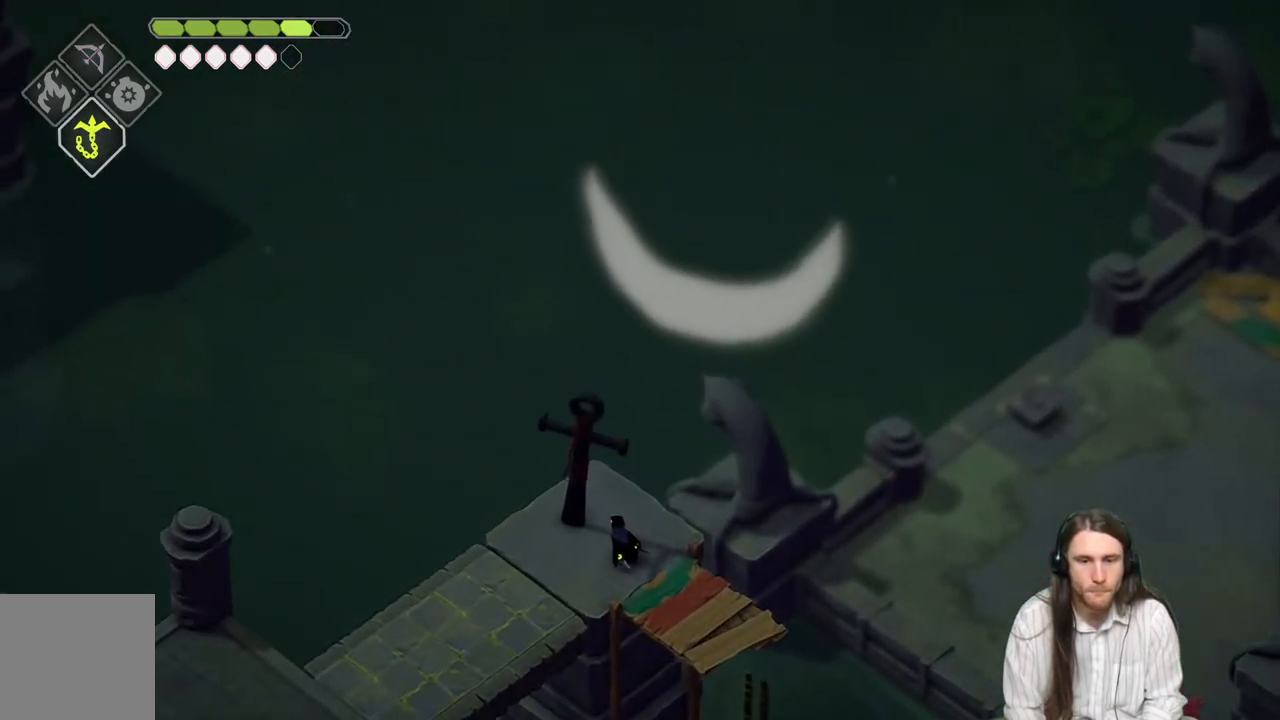
{"buttons": [], "left_stick": "center", "right_stick": "up", "events": []}
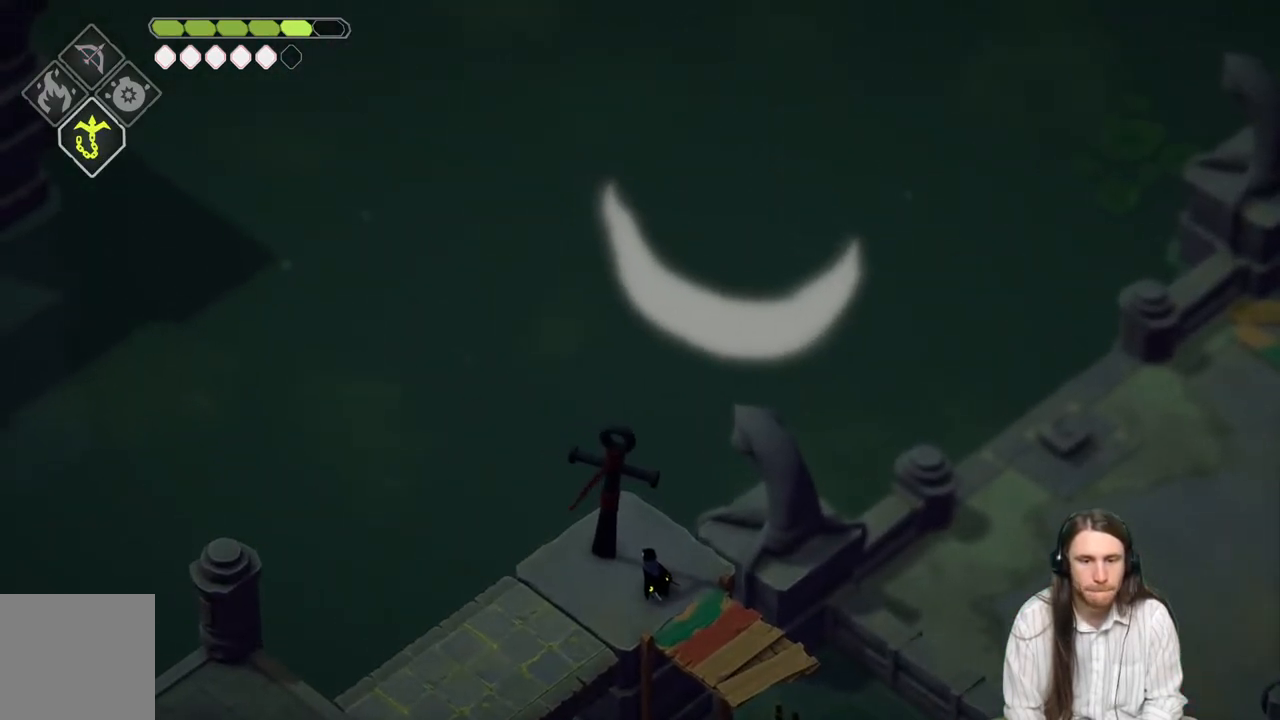
{"buttons": [], "left_stick": "center", "right_stick": "up-right", "events": [[300, "right_stick", "up-right"]]}
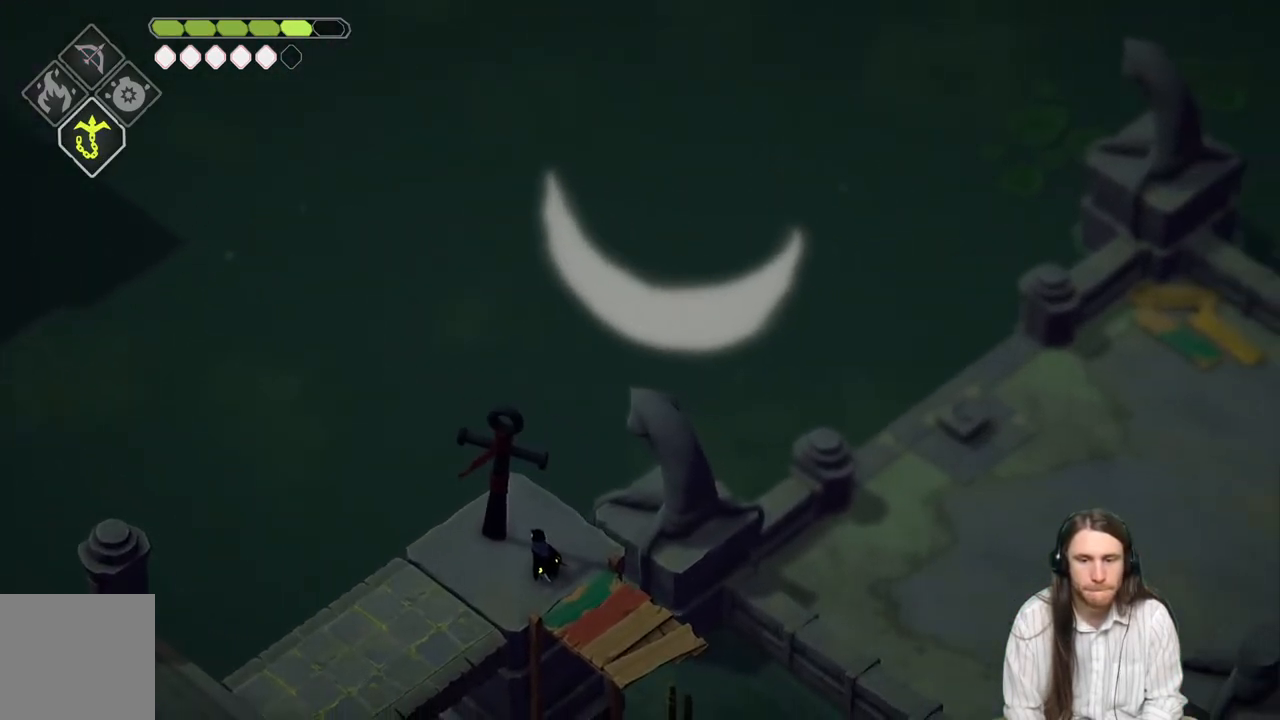
{"buttons": [], "left_stick": "center", "right_stick": "up-right", "events": []}
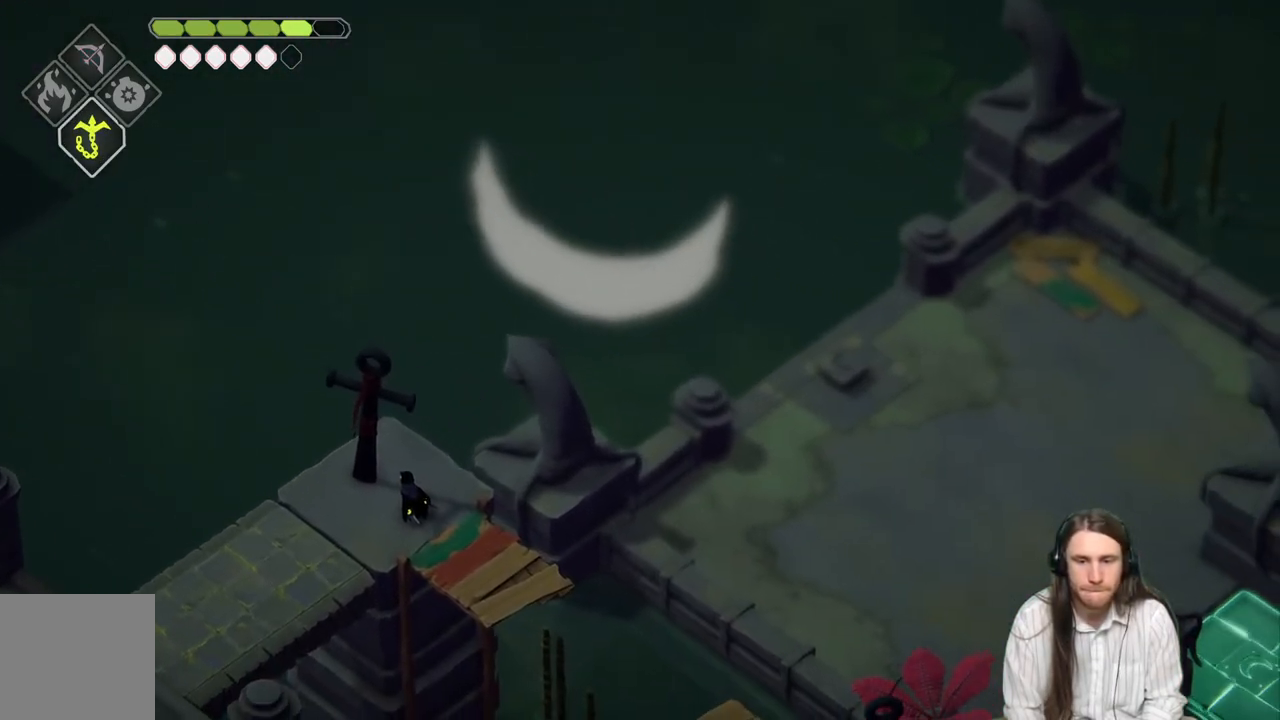
{"buttons": [], "left_stick": "center", "right_stick": "up-right", "events": []}
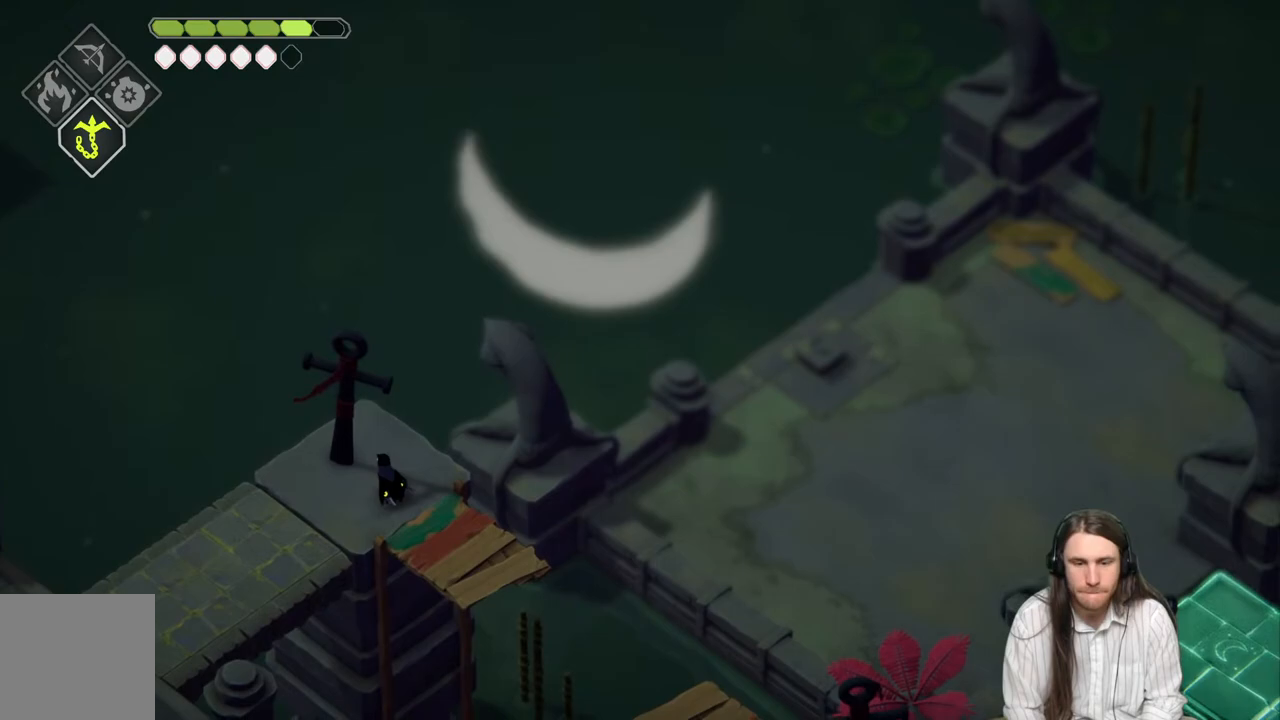
{"buttons": [], "left_stick": "center", "right_stick": "center", "events": [[400, "right_stick", "center"]]}
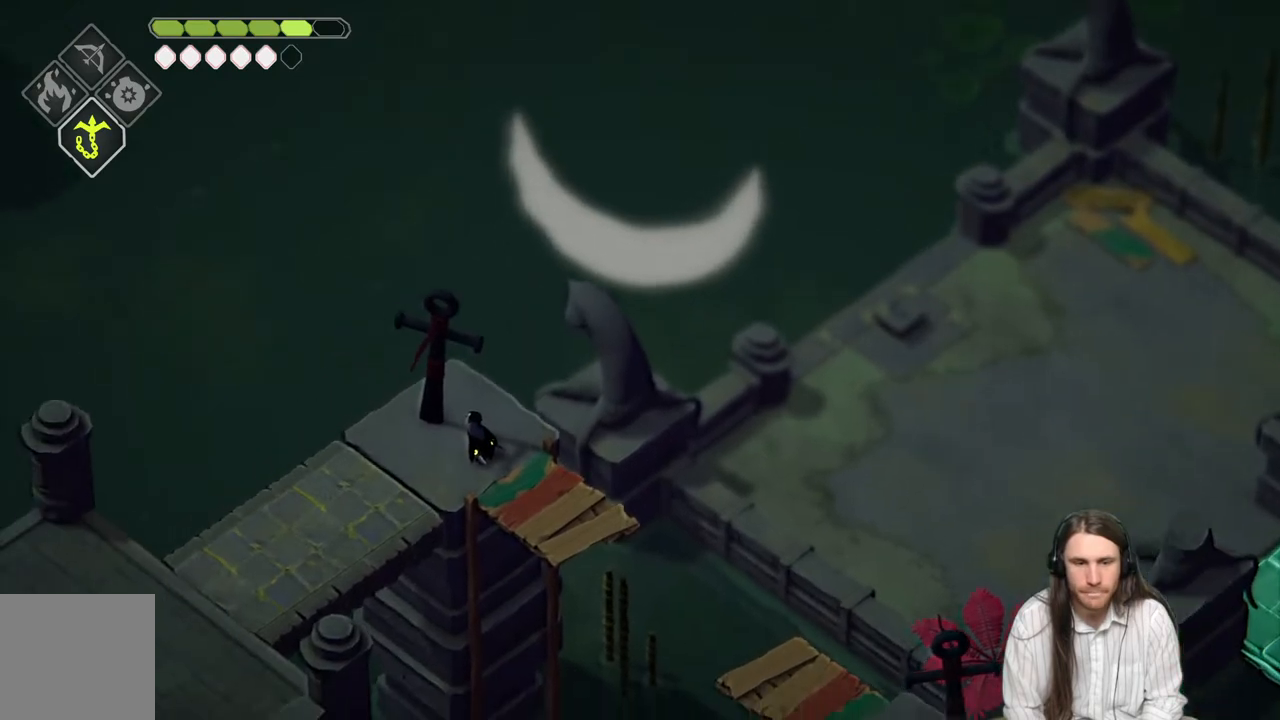
{"buttons": [], "left_stick": "center", "right_stick": "center", "events": []}
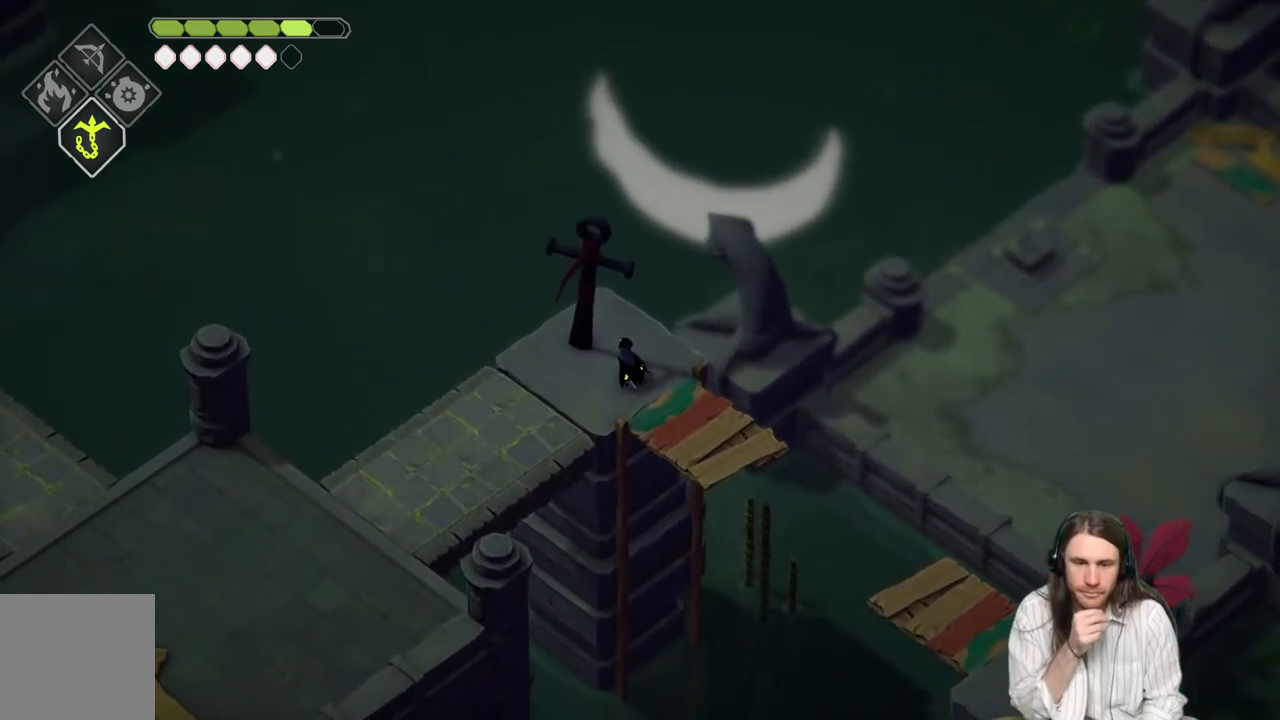
{"buttons": [], "left_stick": "center", "right_stick": "center", "events": []}
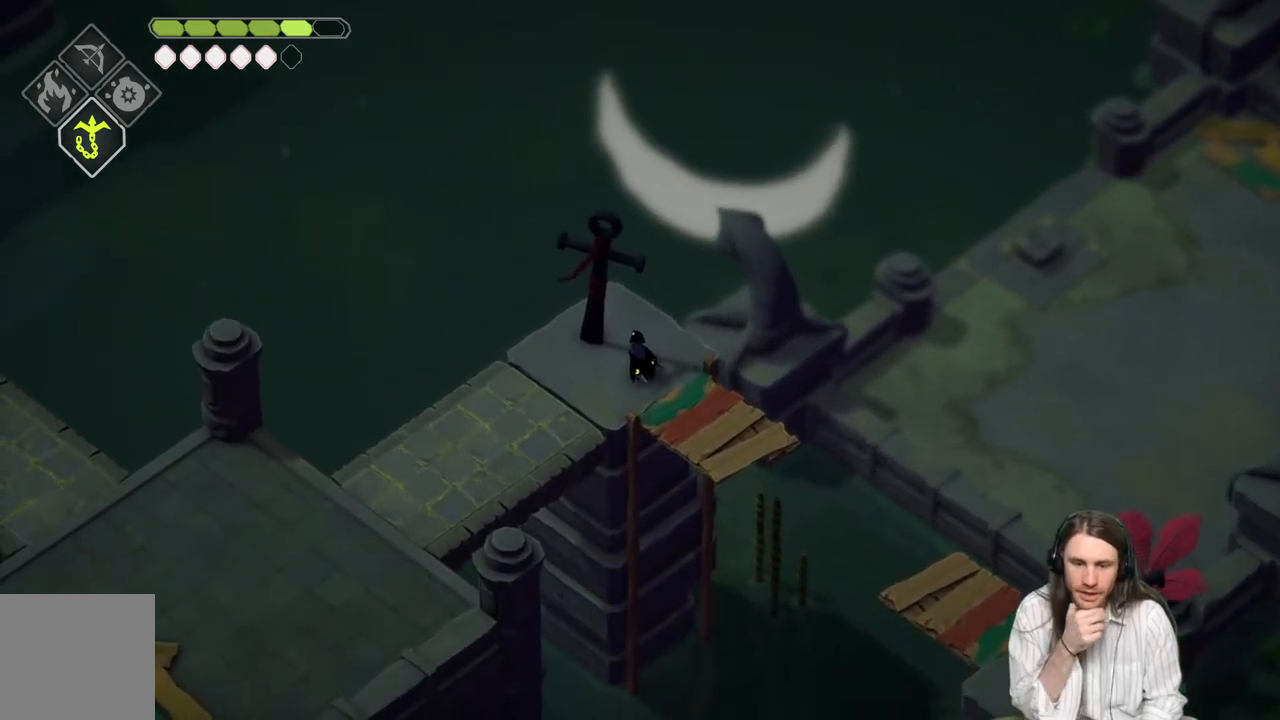
{"buttons": [], "left_stick": "center", "right_stick": "center", "events": []}
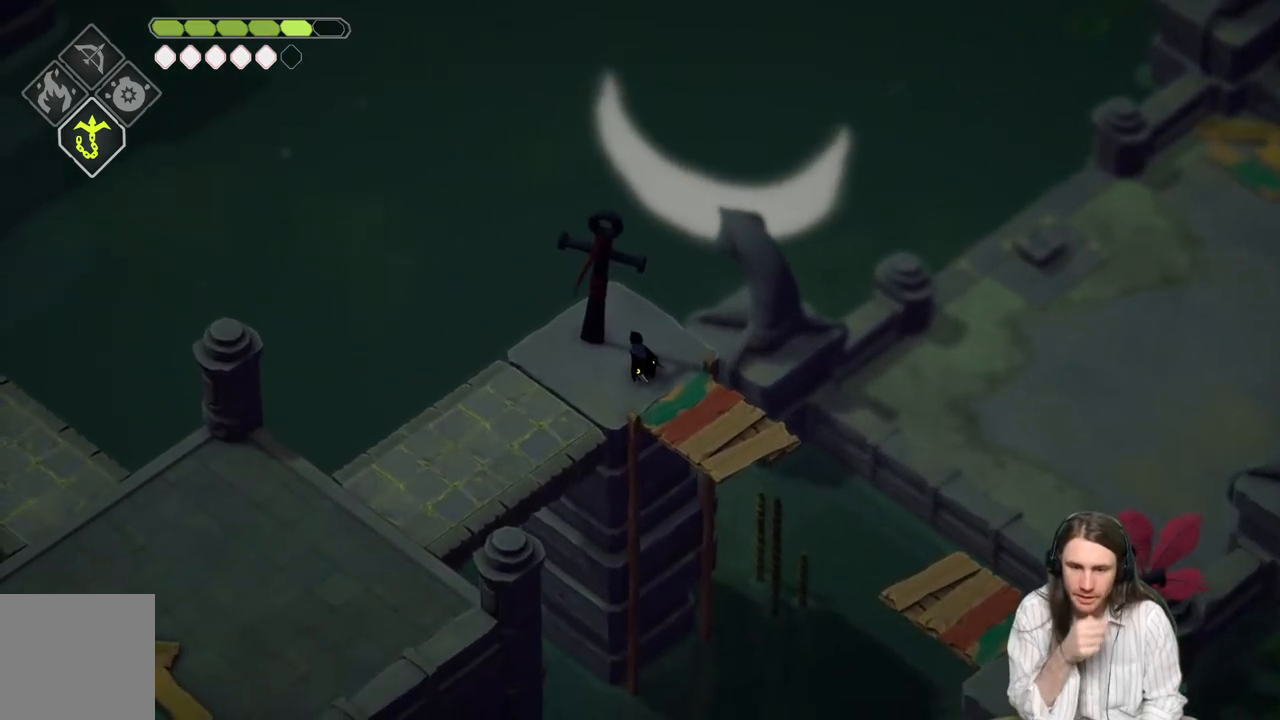
{"buttons": [], "left_stick": "center", "right_stick": "center", "events": []}
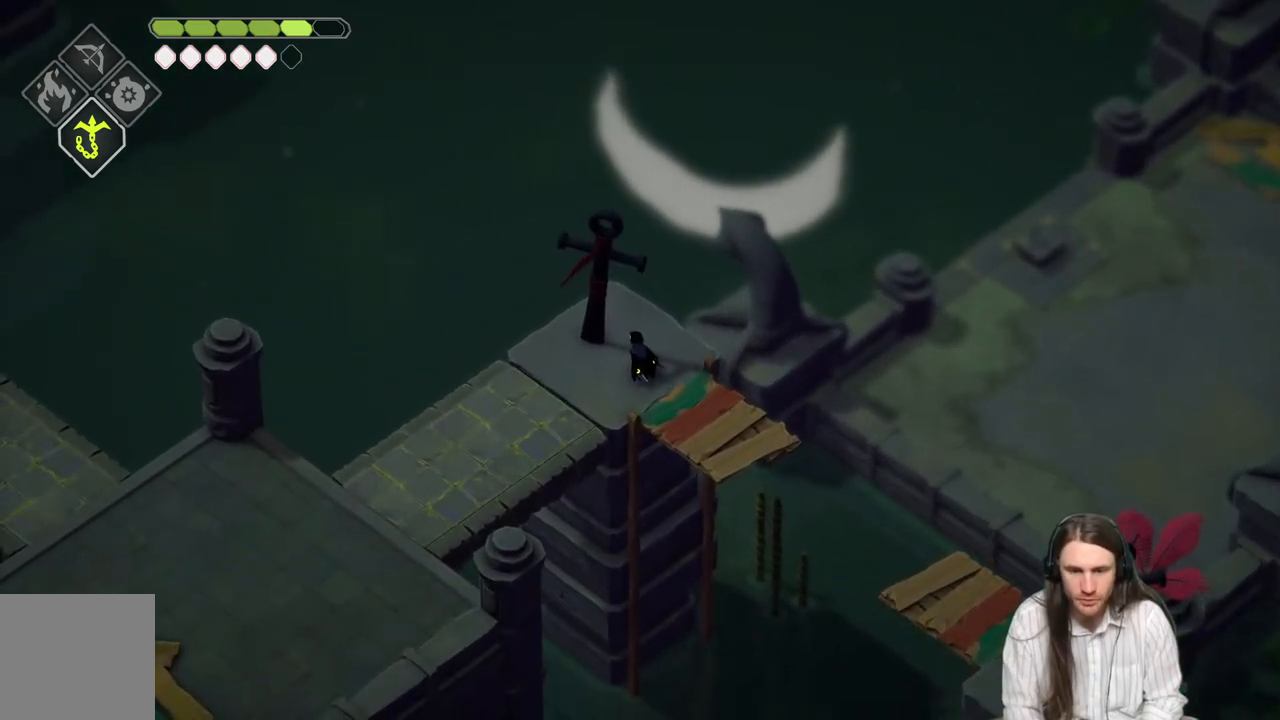
{"buttons": [], "left_stick": "down-left", "right_stick": "center", "events": [[400, "left_stick", "down-left"]]}
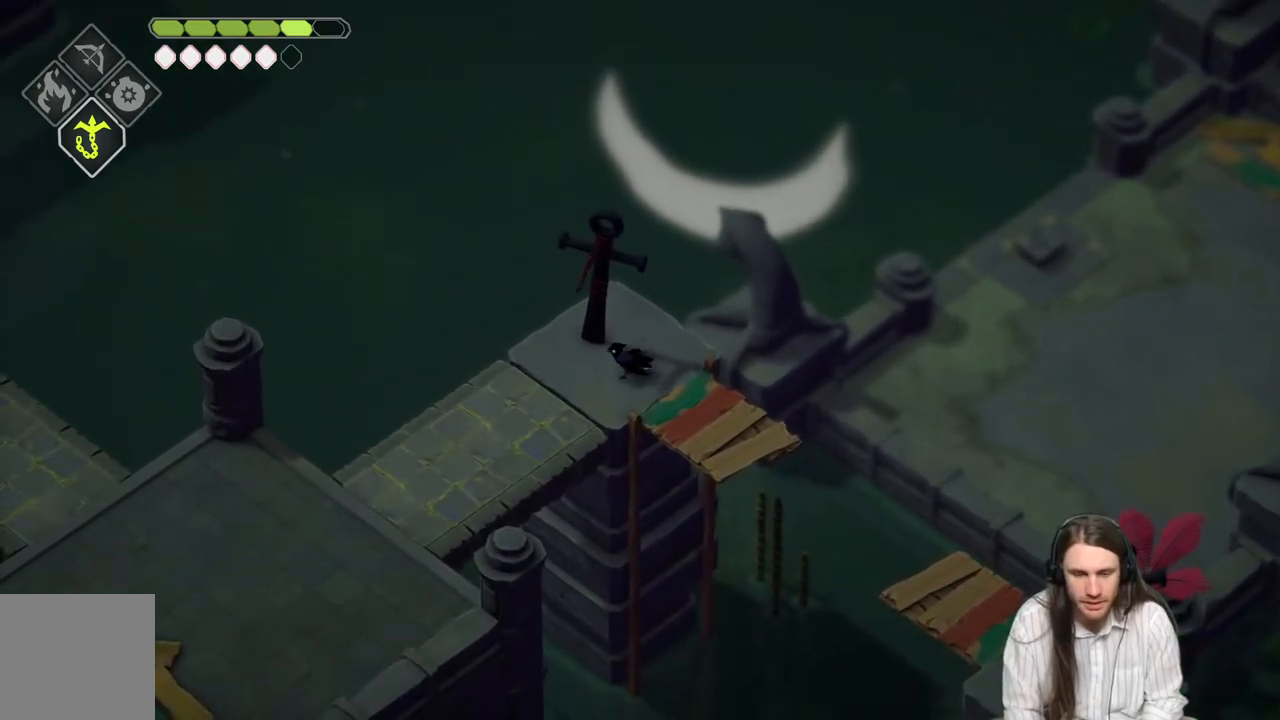
{"buttons": [], "left_stick": "down-left", "right_stick": "center", "events": []}
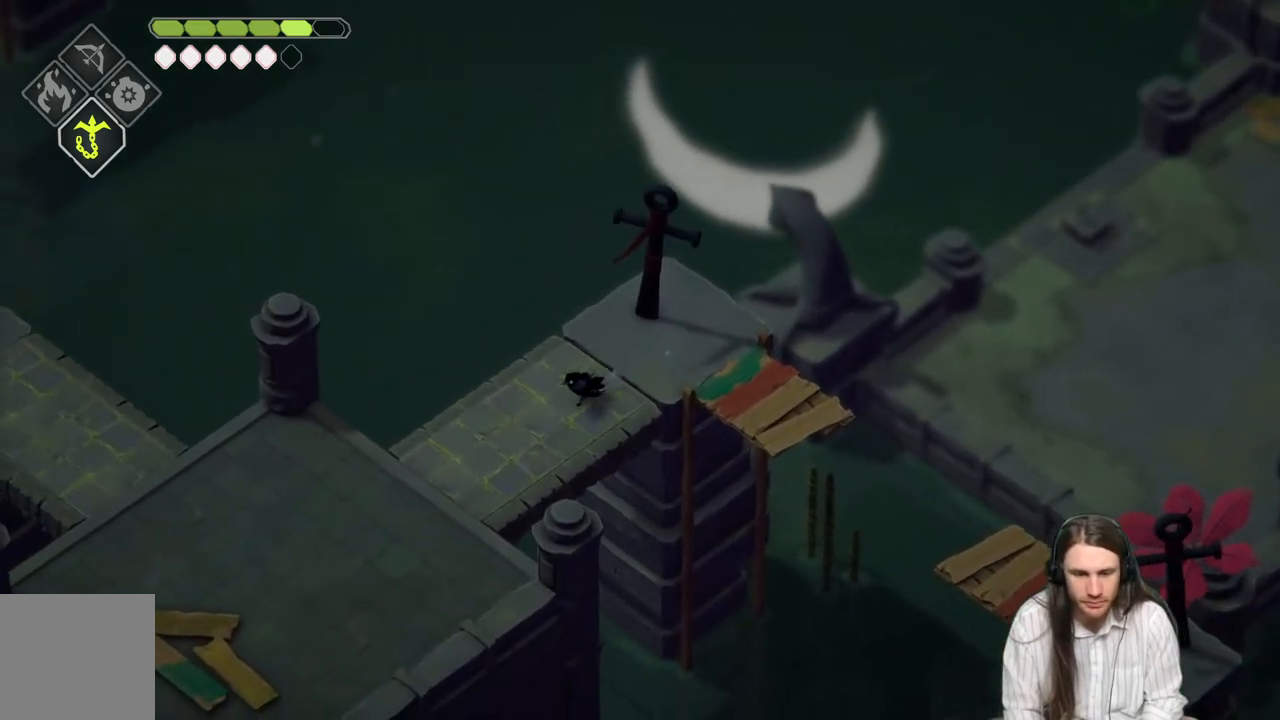
{"buttons": [], "left_stick": "down-left", "right_stick": "center", "events": []}